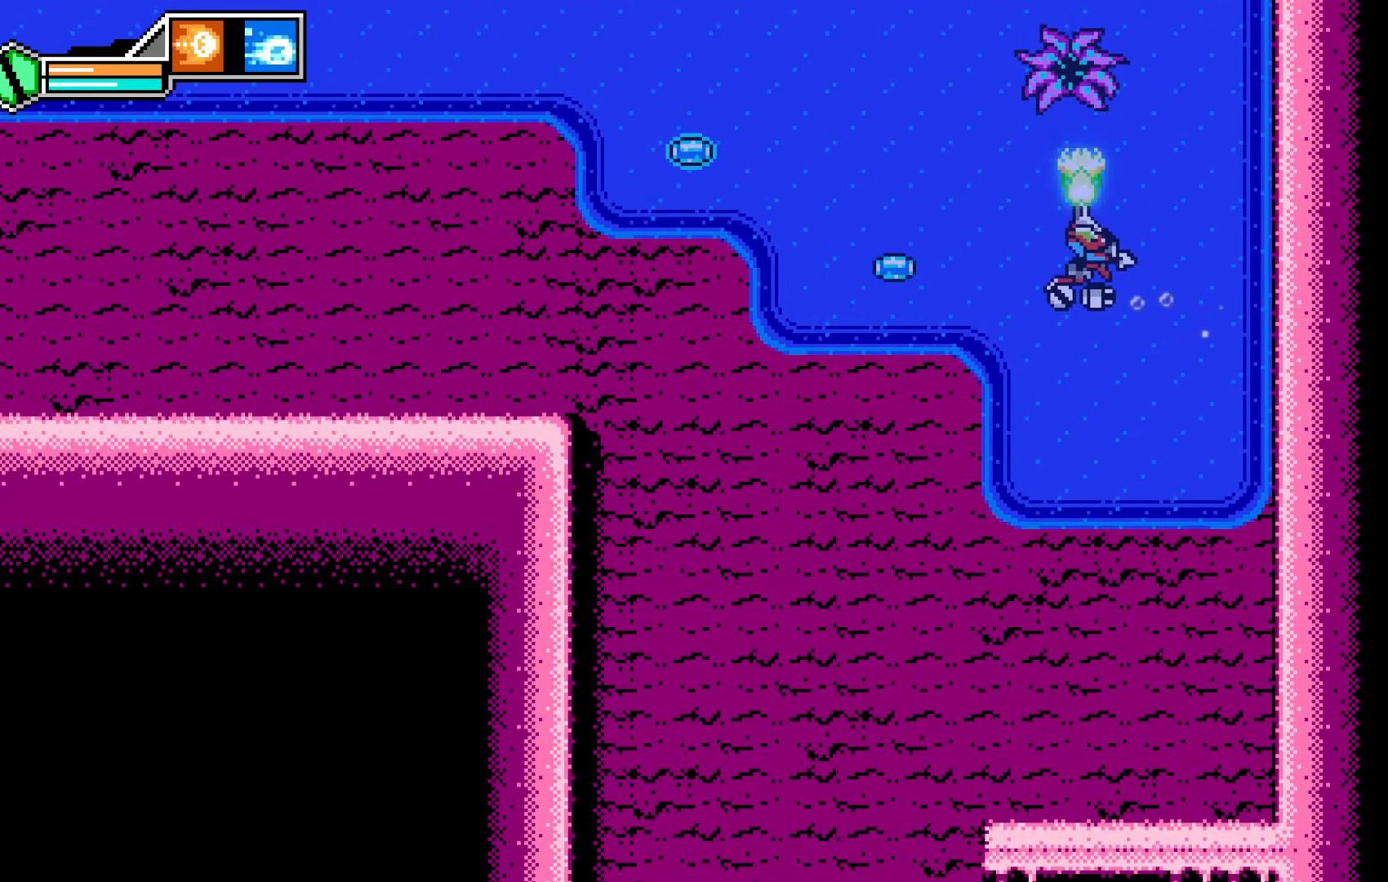
Gameplay with a controller (Xbox layout); each line is a JSON object with the inputs held at the frame after it (dt_ms = milliseconds from this image to that frame). "events" lists button and stick changes between this image and that frame as [ms after this image, input, new state], when the widget could be followed in between. Not read: L1 L3 R3 right_stick.
{"dt_ms": 500, "buttons": [], "left_stick": "center", "events": [[50, "X", "up"], [100, "X", "down"], [200, "X", "up"], [250, "X", "down"], [350, "X", "up"], [400, "X", "down"], [500, "X", "up"]]}
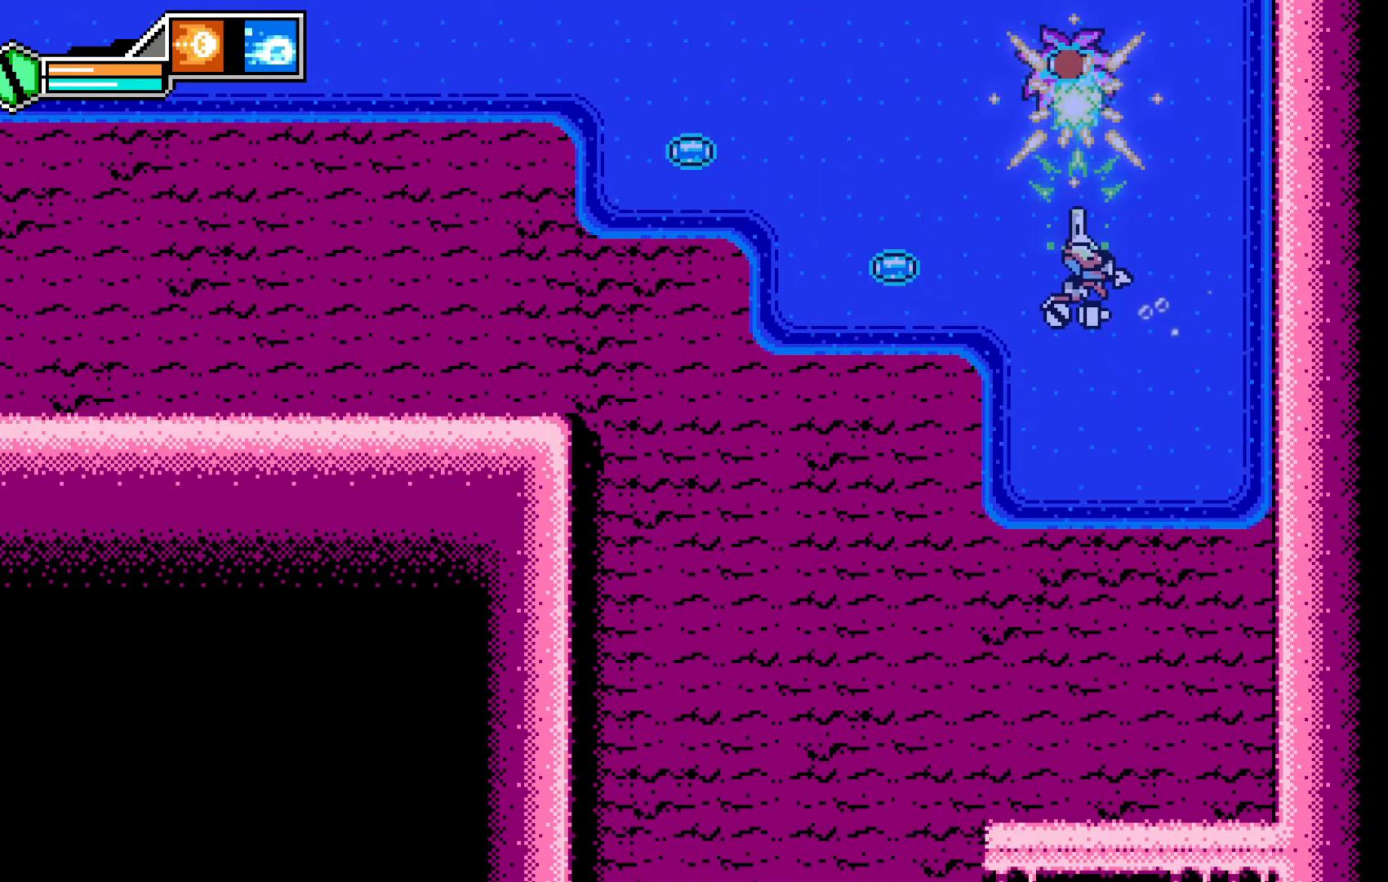
{"dt_ms": 500, "buttons": [], "left_stick": "up-left", "events": [[33, "left_stick", "up"], [50, "X", "down"], [150, "X", "up"], [400, "left_stick", "up-left"]]}
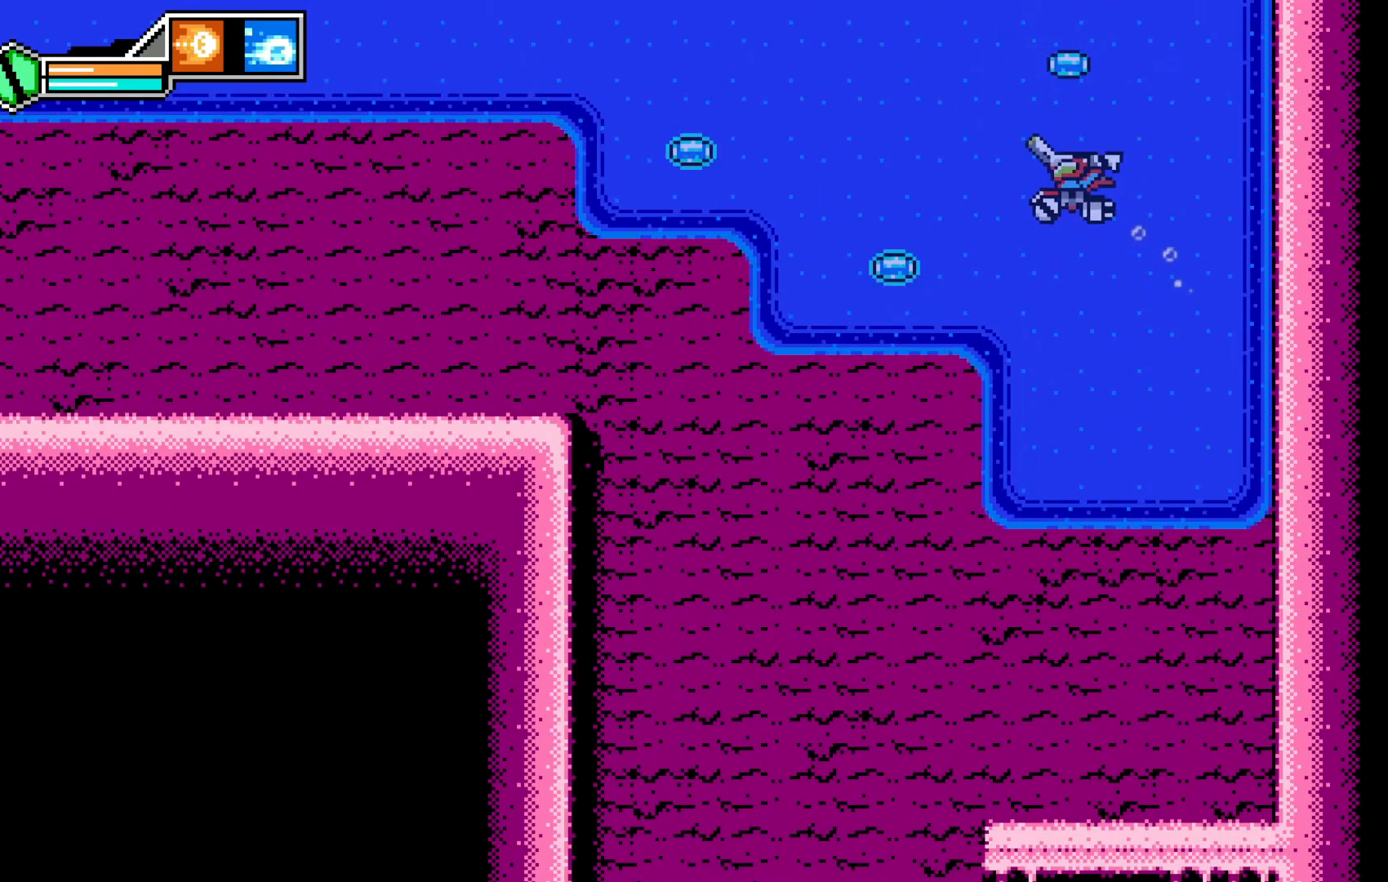
{"dt_ms": 500, "buttons": [], "left_stick": "left", "events": [[83, "left_stick", "up"], [233, "left_stick", "up-left"], [350, "left_stick", "left"]]}
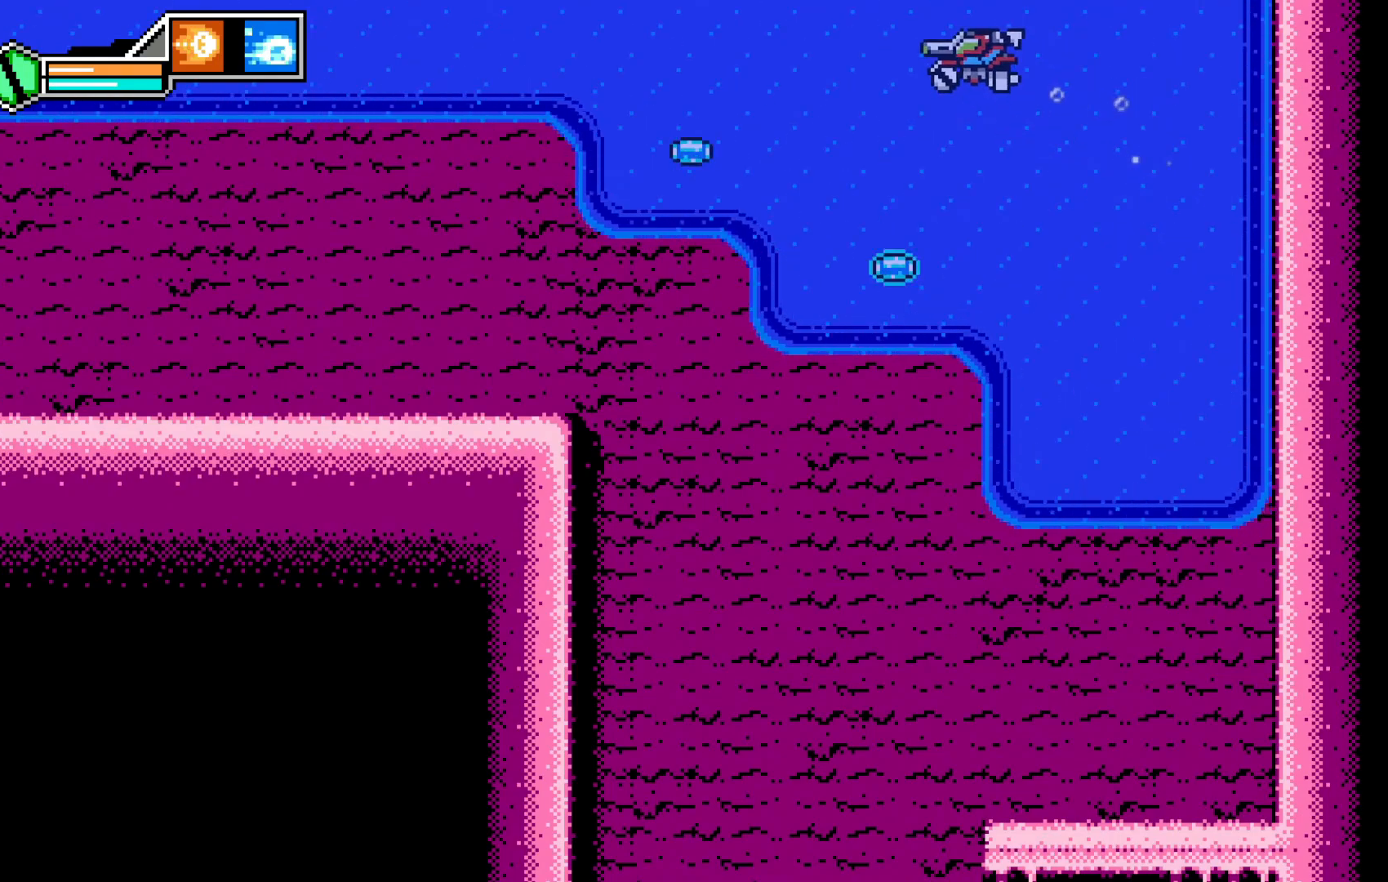
{"dt_ms": 500, "buttons": [], "left_stick": "left", "events": [[283, "left_stick", "up-left"], [500, "left_stick", "left"]]}
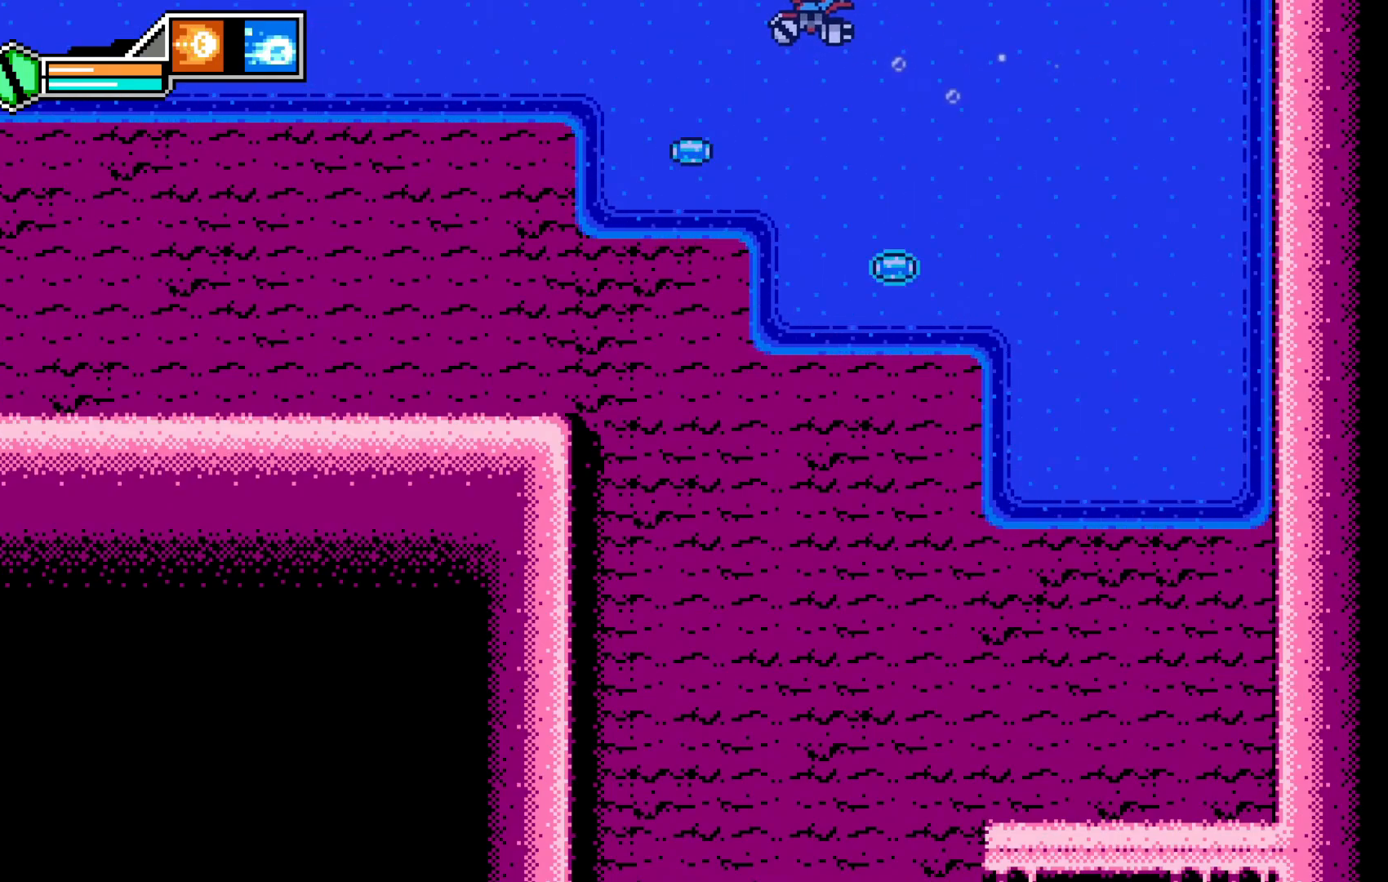
{"dt_ms": 500, "buttons": [], "left_stick": "left", "events": []}
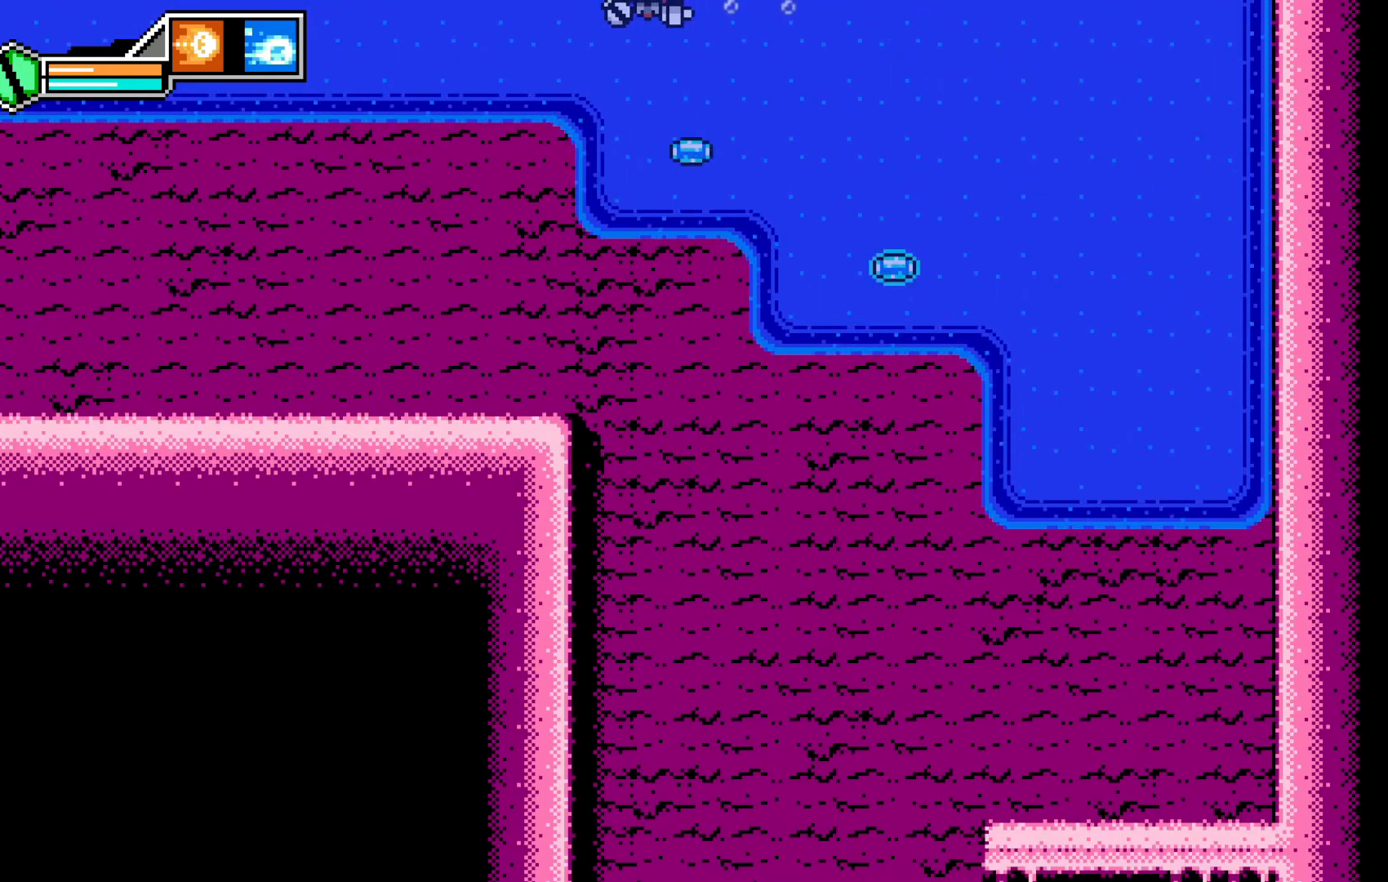
{"dt_ms": 500, "buttons": [], "left_stick": "left", "events": []}
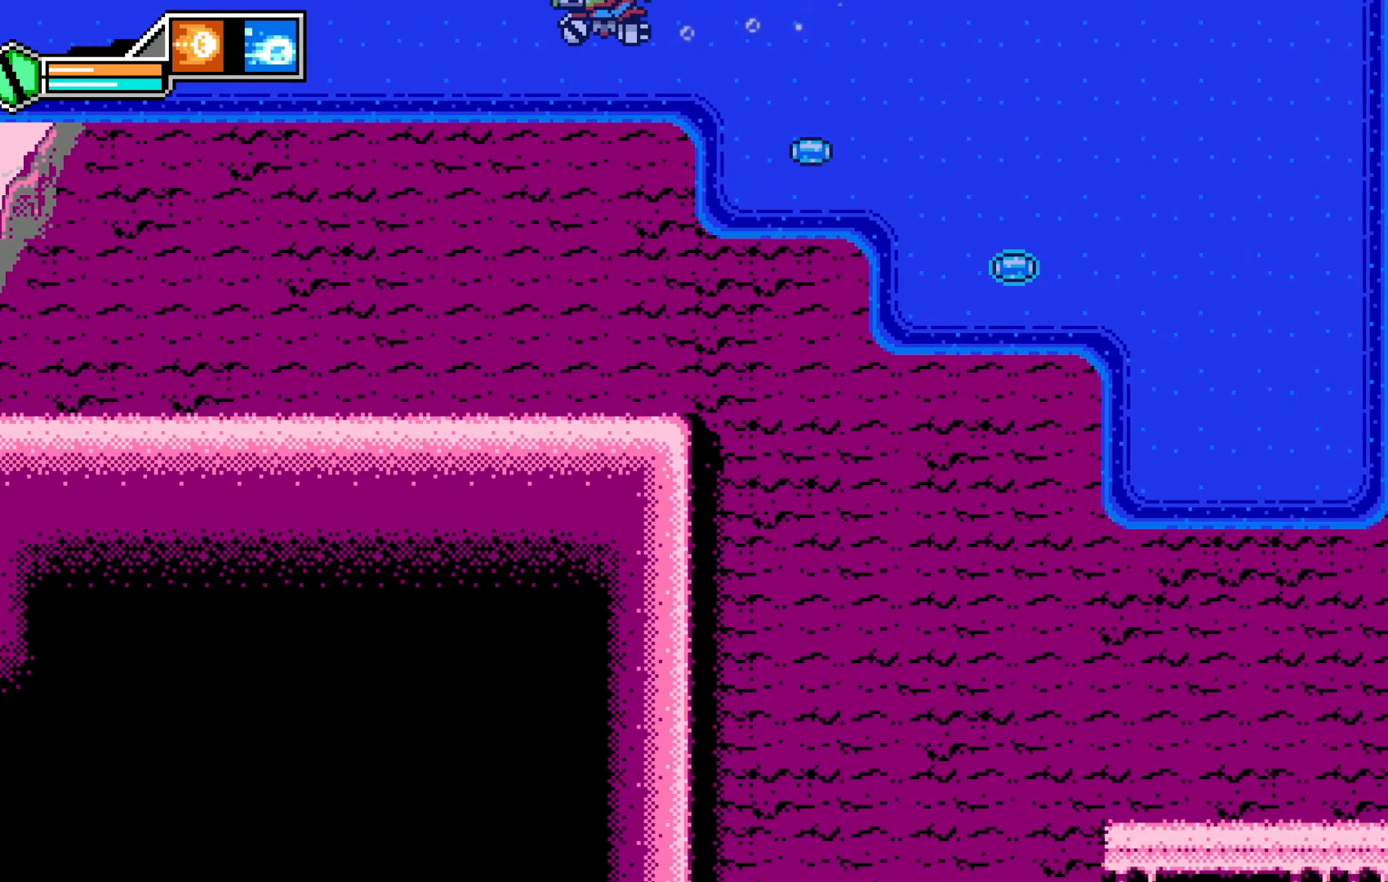
{"dt_ms": 1000, "buttons": [], "left_stick": "left"}
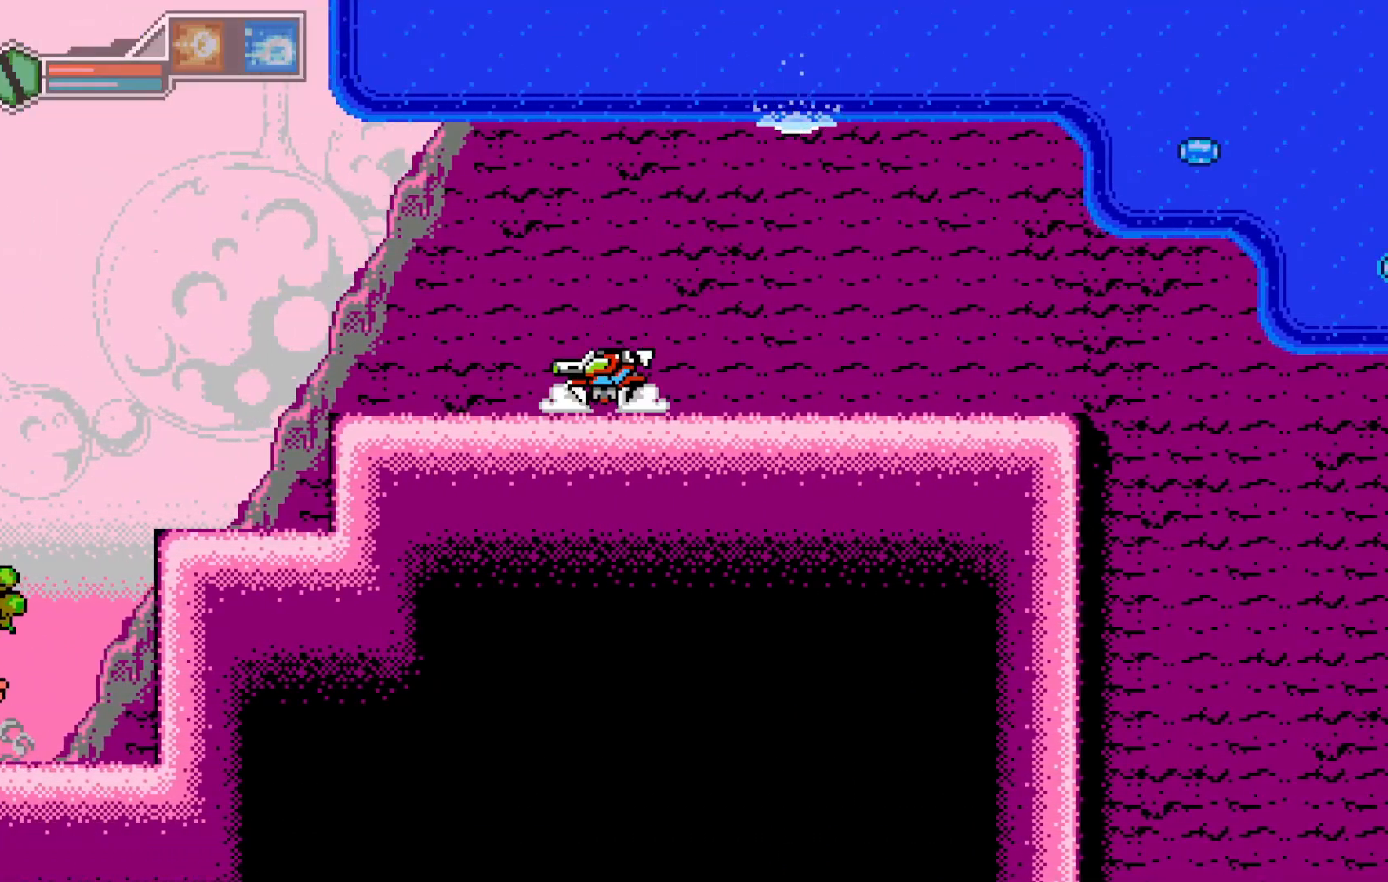
{"dt_ms": 500, "buttons": [], "left_stick": "left", "events": [[100, "left_stick", "center"], [450, "left_stick", "left"]]}
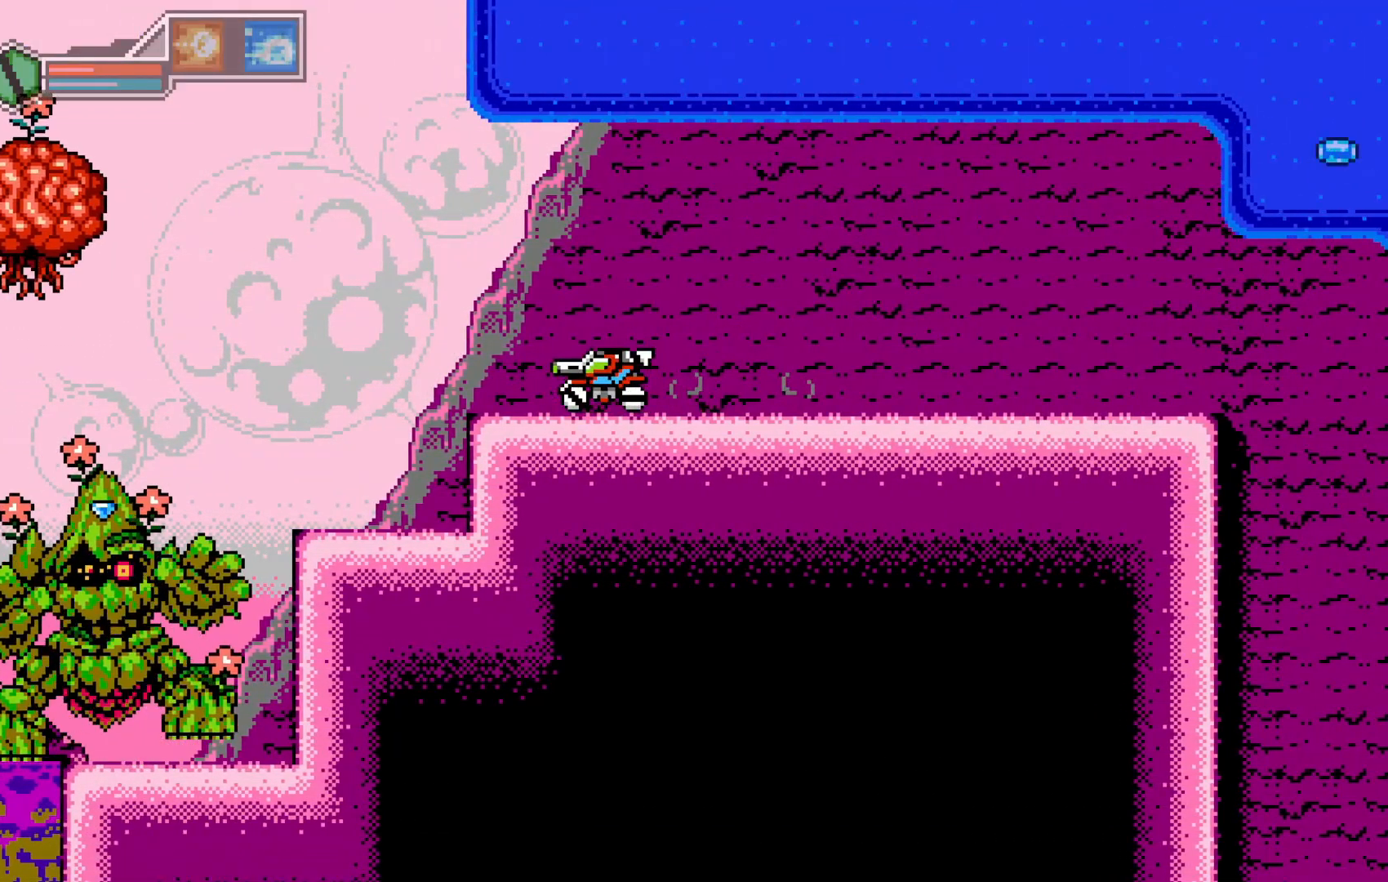
{"dt_ms": 500, "buttons": [], "left_stick": "right", "events": [[283, "left_stick", "center"], [333, "left_stick", "right"]]}
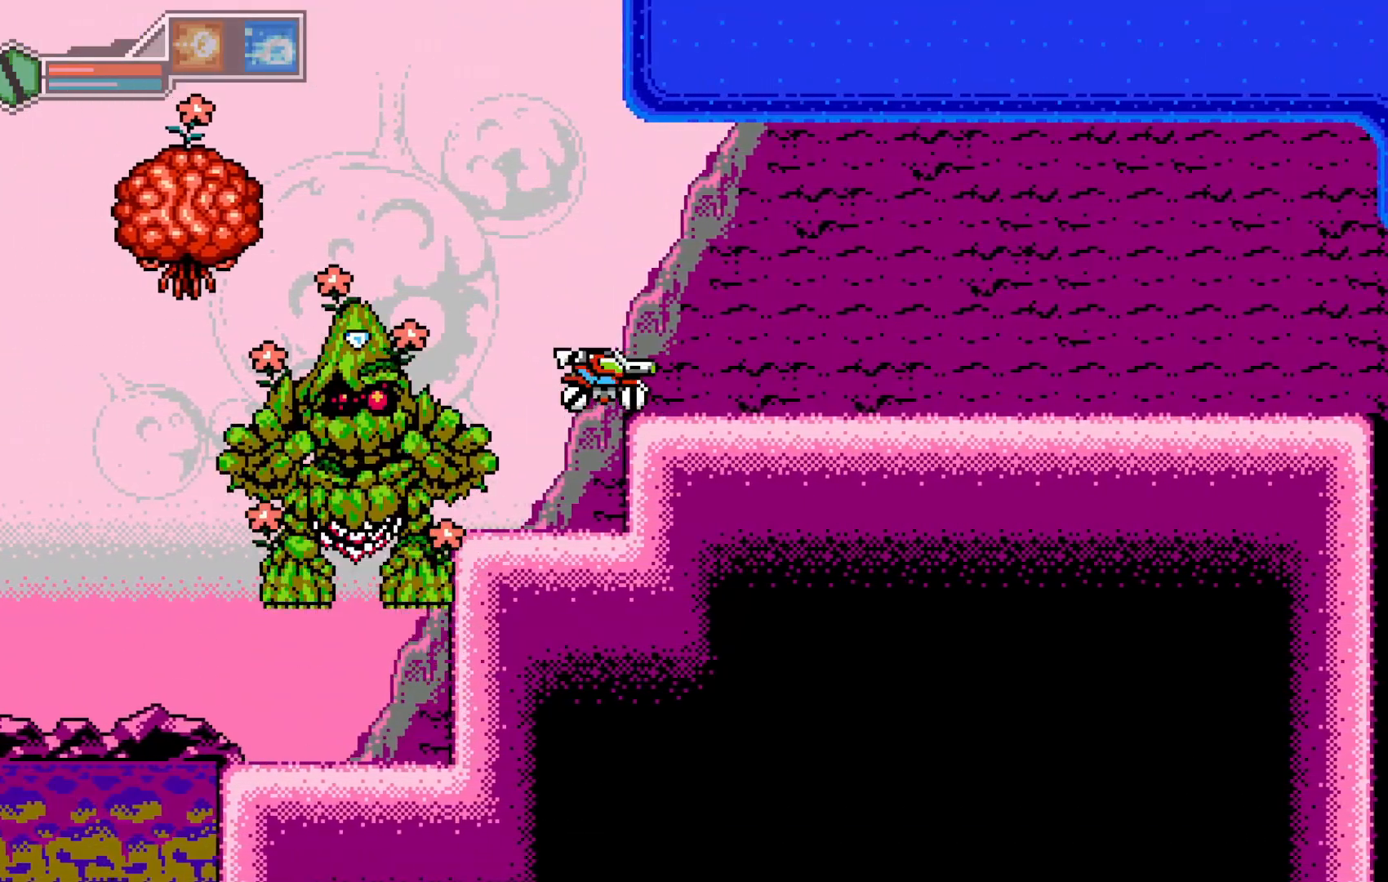
{"dt_ms": 500, "buttons": [], "left_stick": "right", "events": []}
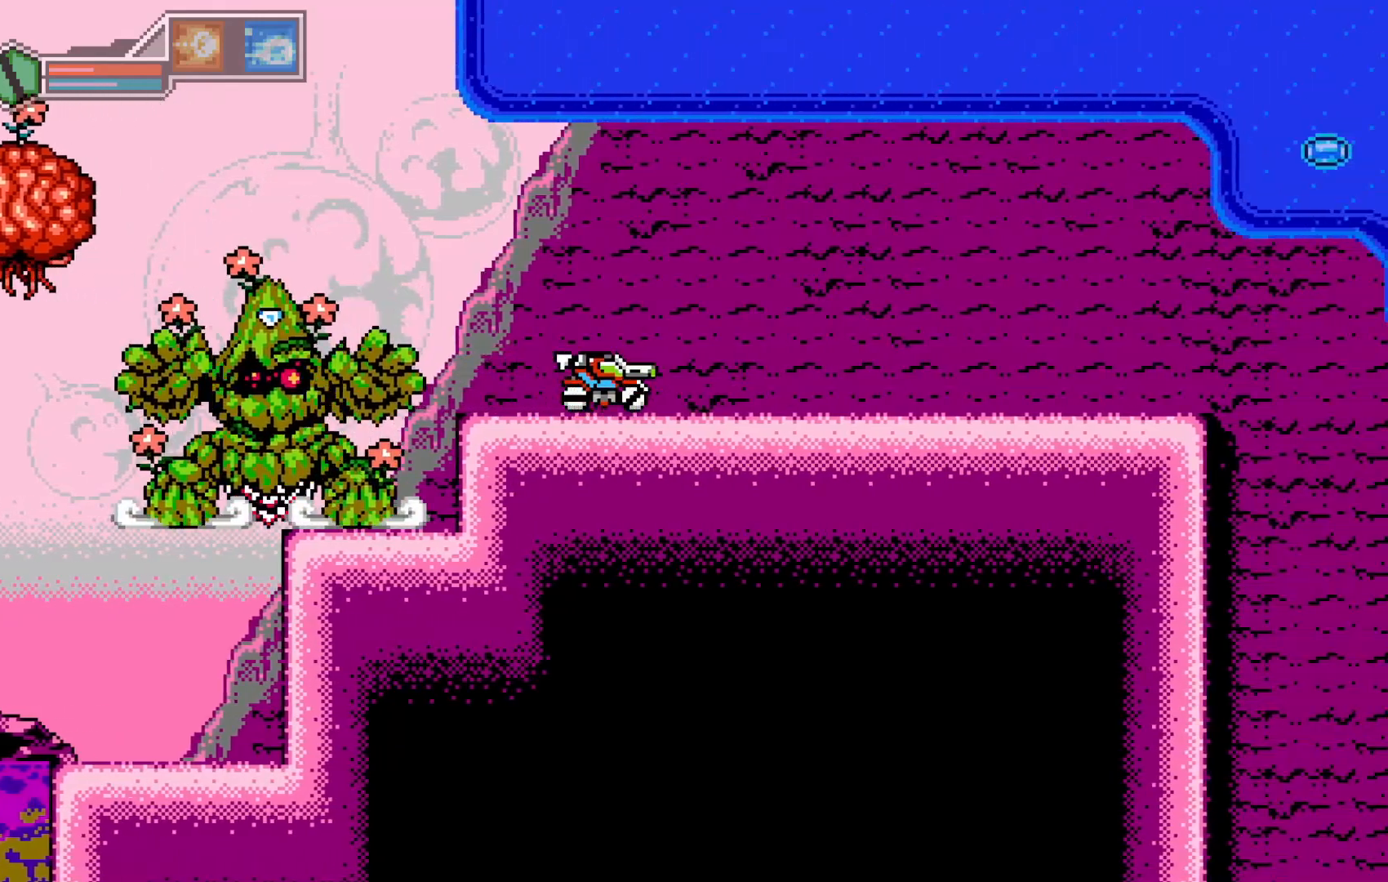
{"dt_ms": 1000, "buttons": [], "left_stick": "center"}